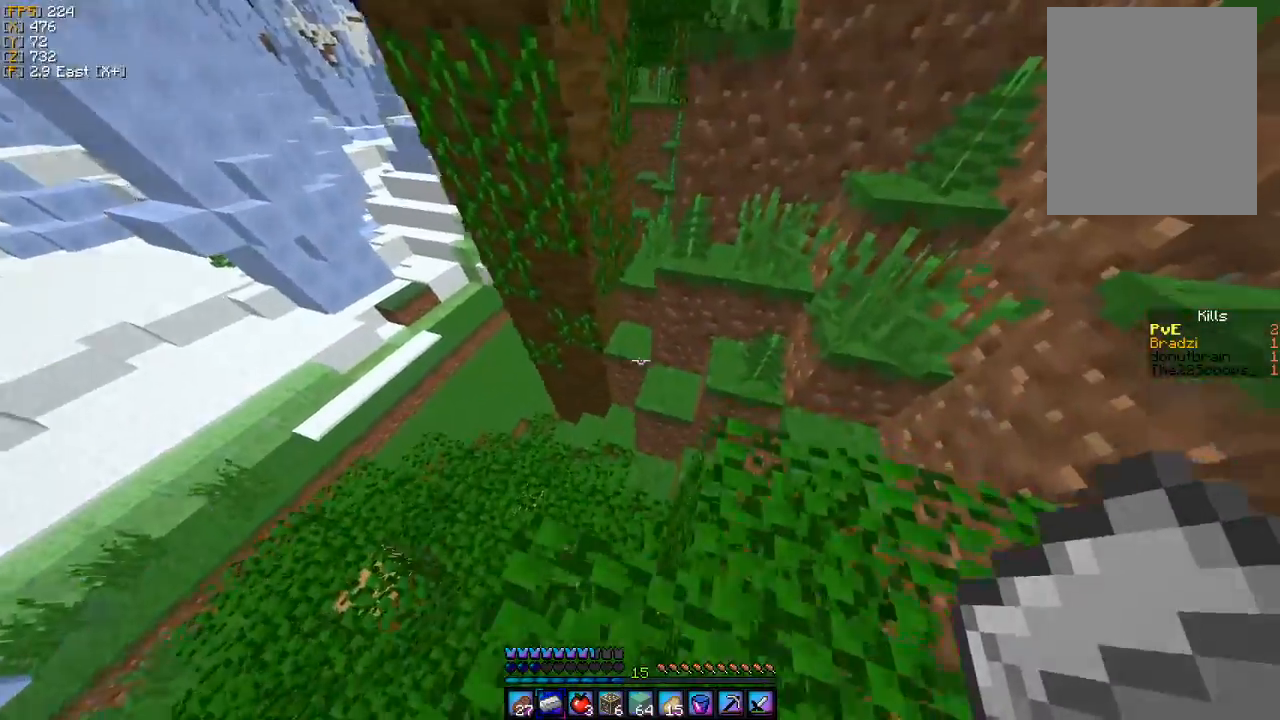
Gameplay with keyboard and mouse; each line is a JSON object with the keys and mouse buttons held at the frame after it. "events" lists presses ("down") and releases ("up") of "a", "d", "s", "w", "mouse_left" and "mouse_right" between this image and that frame as [ms after this image, input, new state], when the widget could be followed in between. "mouse_left", "mouse_right" = the "left", "right" buttons of the "mouse" list. No other keys are recorded. Fast repeated clicks can show as one long hold. Mouse movement is not recorded.
{"keys": ["w"], "mouse": [], "events": [[33, "w", "up"], [267, "d", "up"], [367, "w", "down"]]}
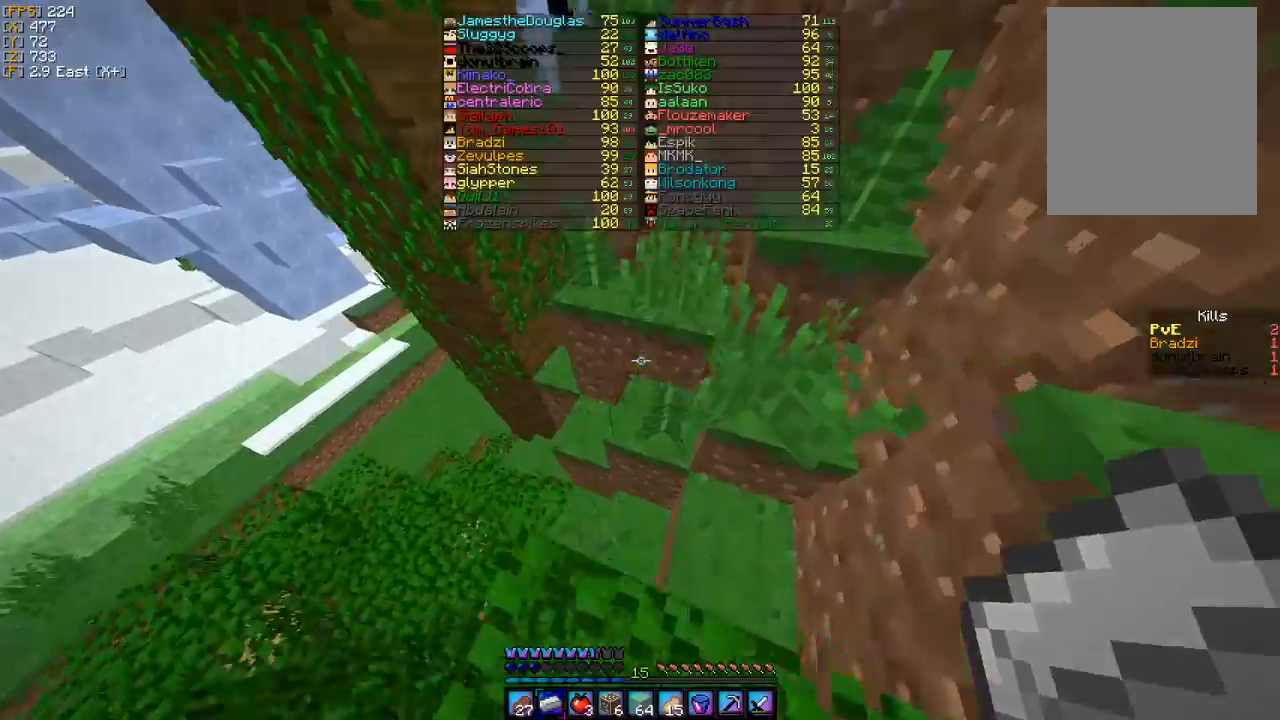
{"keys": ["w"], "mouse": [], "events": []}
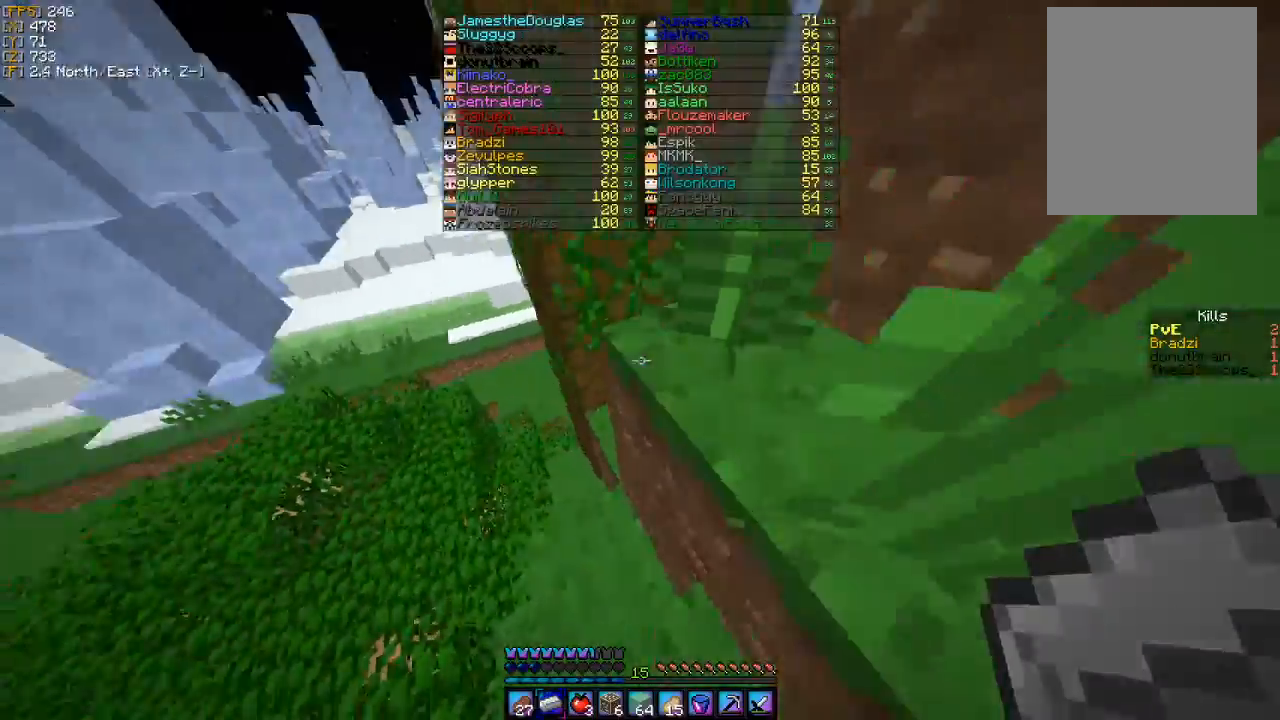
{"keys": [], "mouse": [], "events": [[67, "w", "up"], [233, "w", "down"], [433, "w", "up"]]}
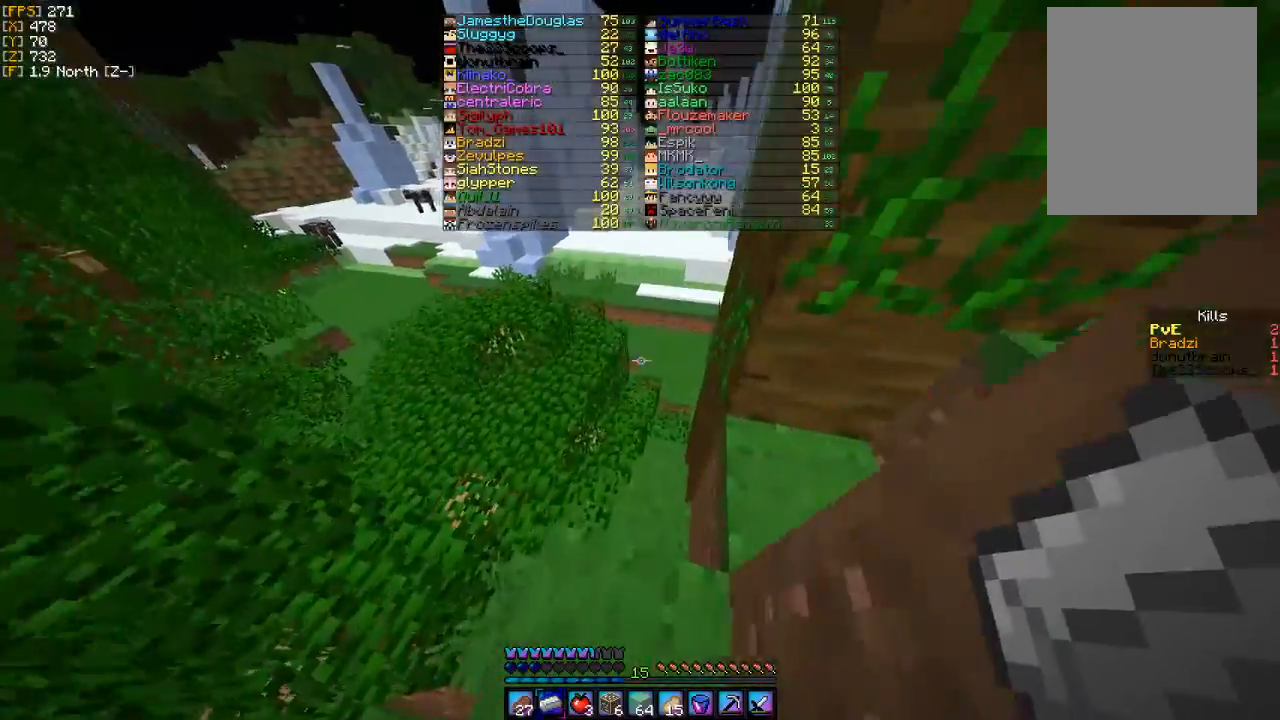
{"keys": [], "mouse": [], "events": [[233, "w", "down"], [400, "w", "up"]]}
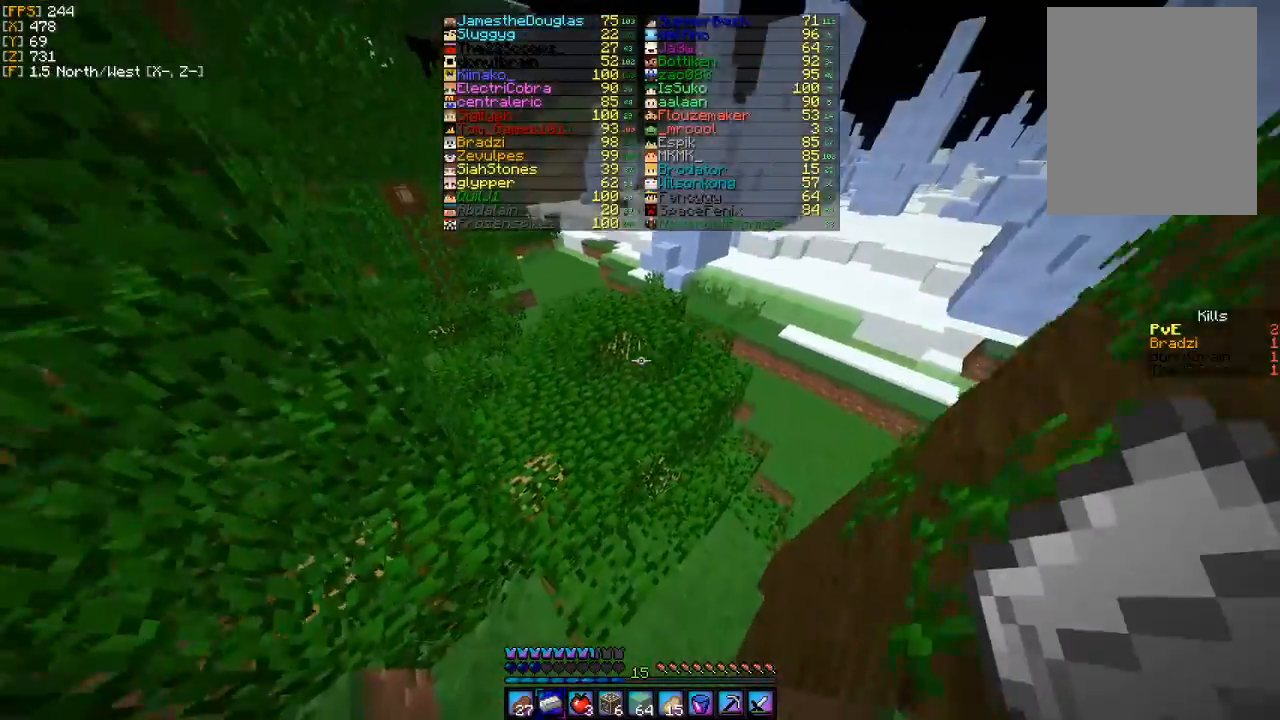
{"keys": ["w"], "mouse": [], "events": [[233, "w", "down"]]}
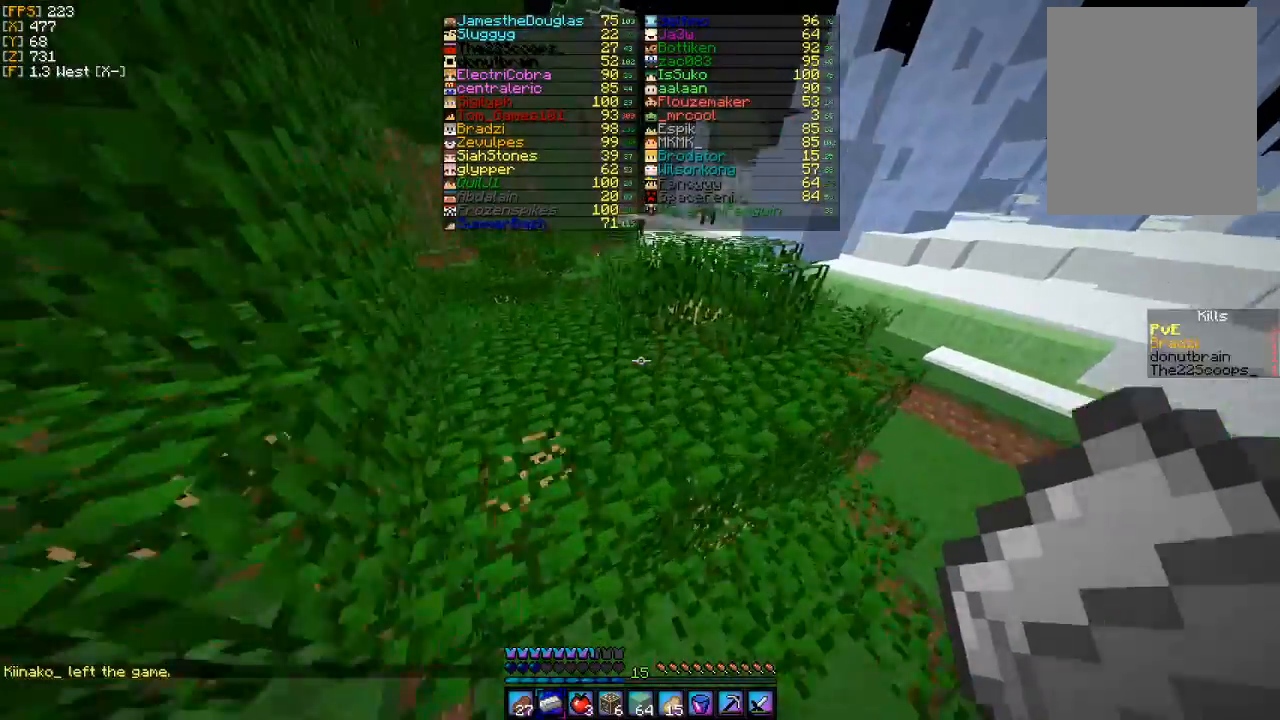
{"keys": ["w"], "mouse": [], "events": []}
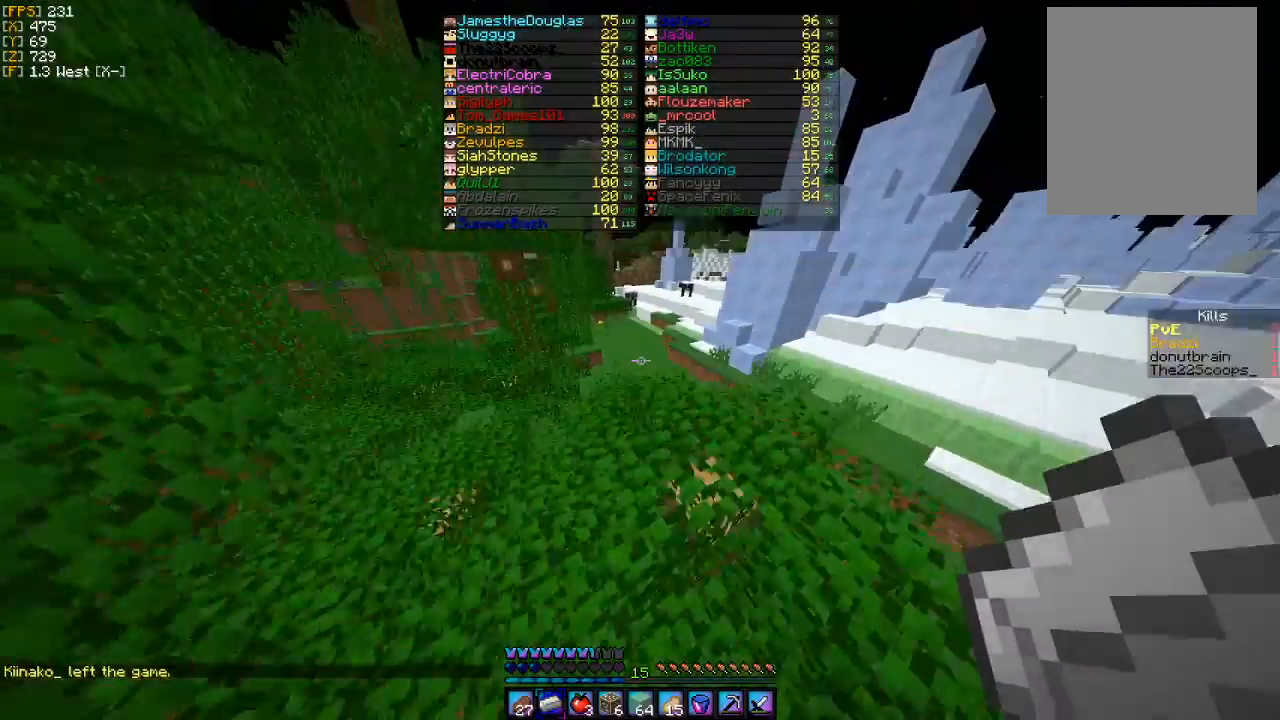
{"keys": [], "mouse": [], "events": [[400, "w", "up"]]}
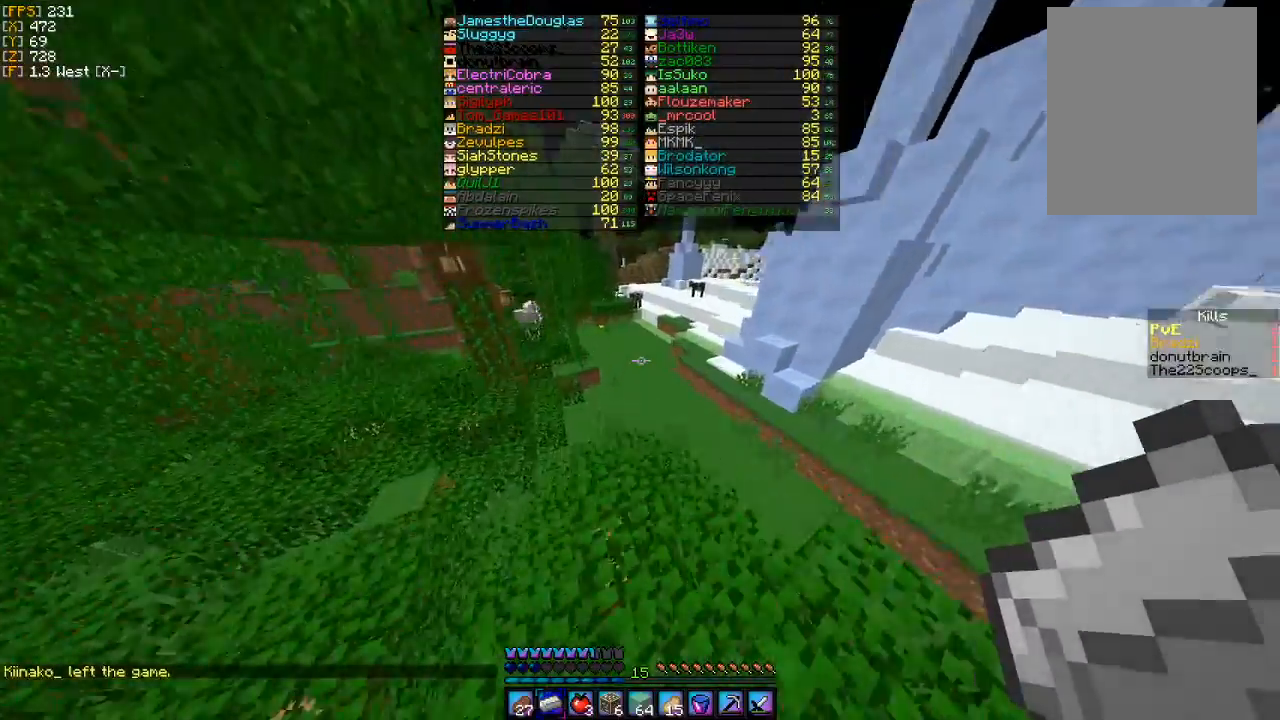
{"keys": ["w"], "mouse": [], "events": [[100, "w", "down"]]}
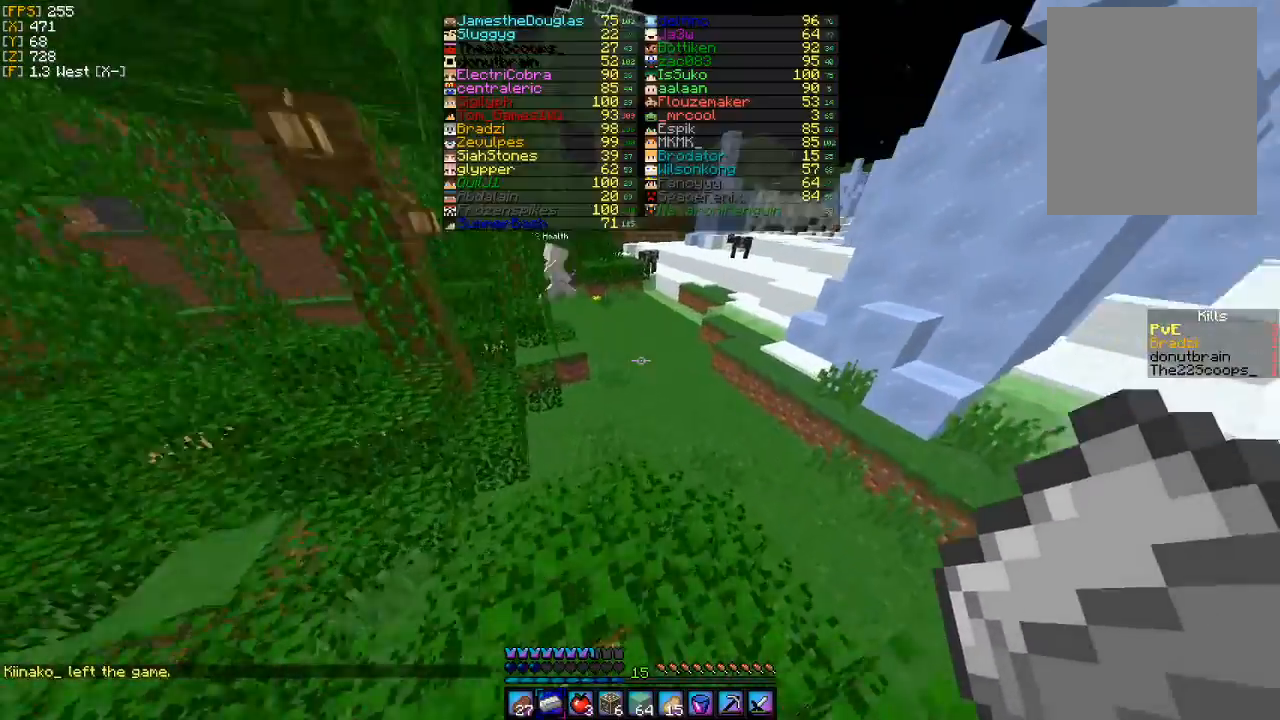
{"keys": ["w"], "mouse": [], "events": [[233, "d", "down"], [367, "d", "up"]]}
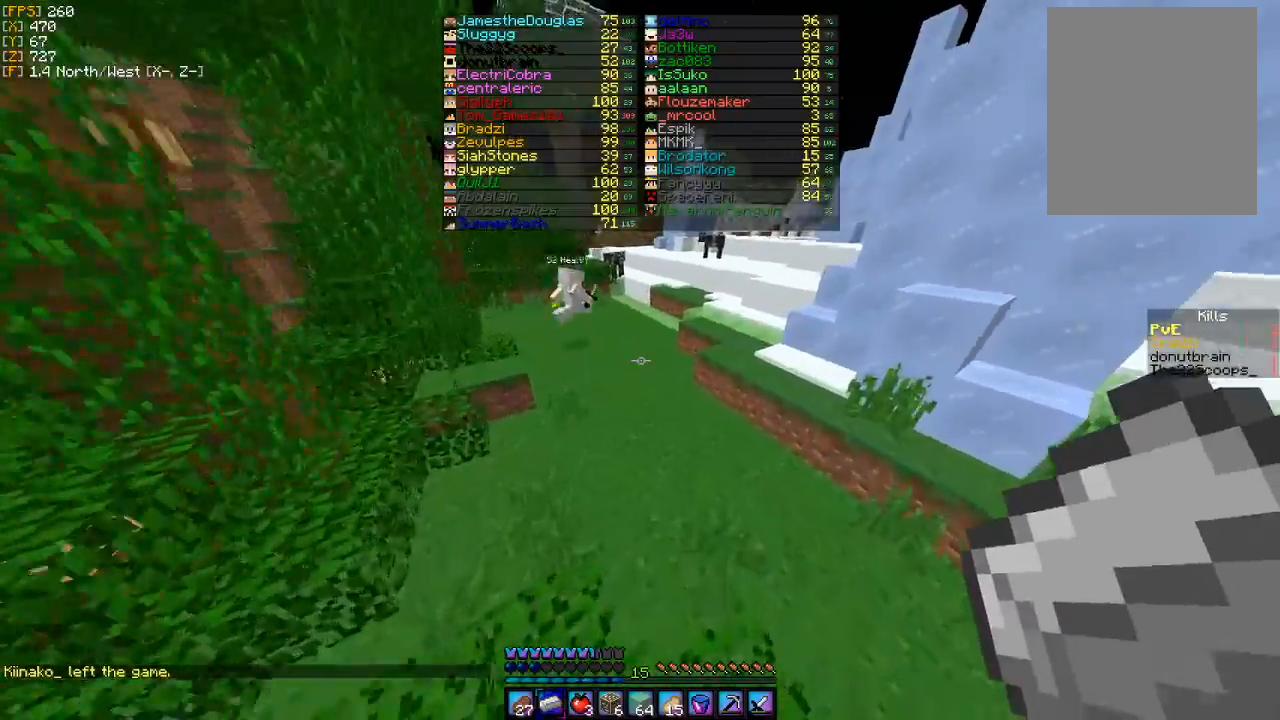
{"keys": ["w"], "mouse": [], "events": []}
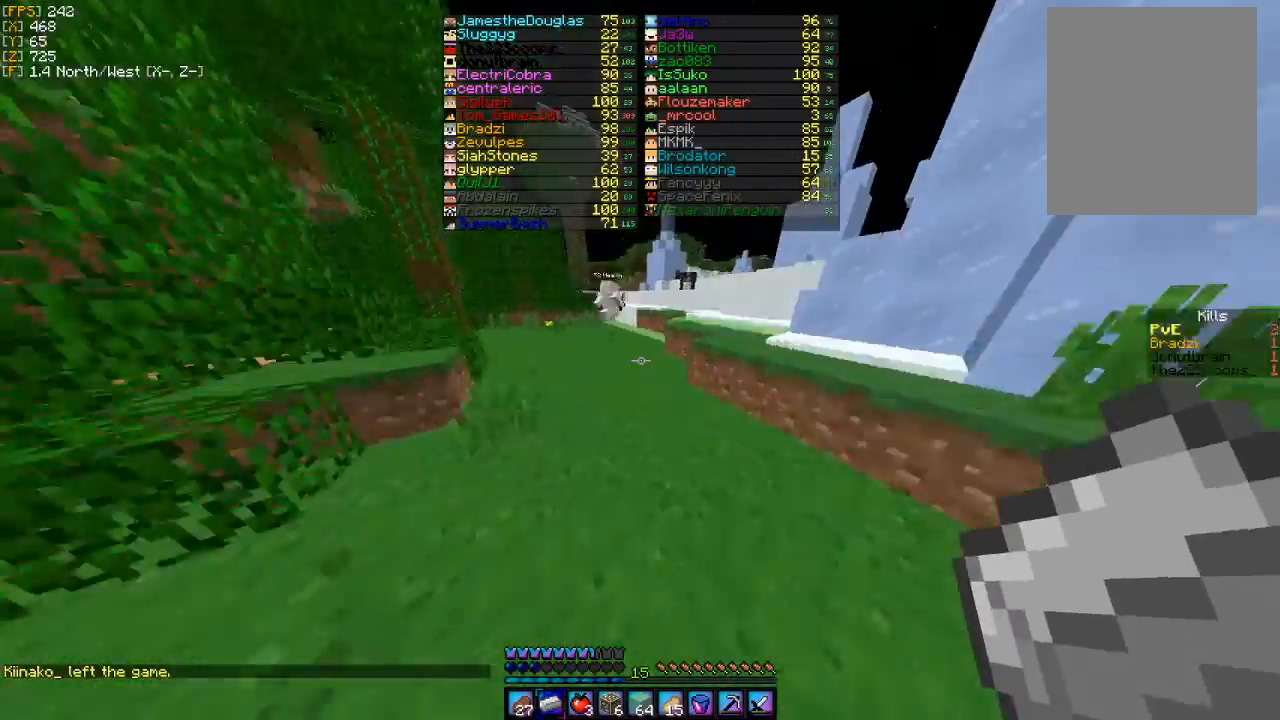
{"keys": ["w"], "mouse": [], "events": []}
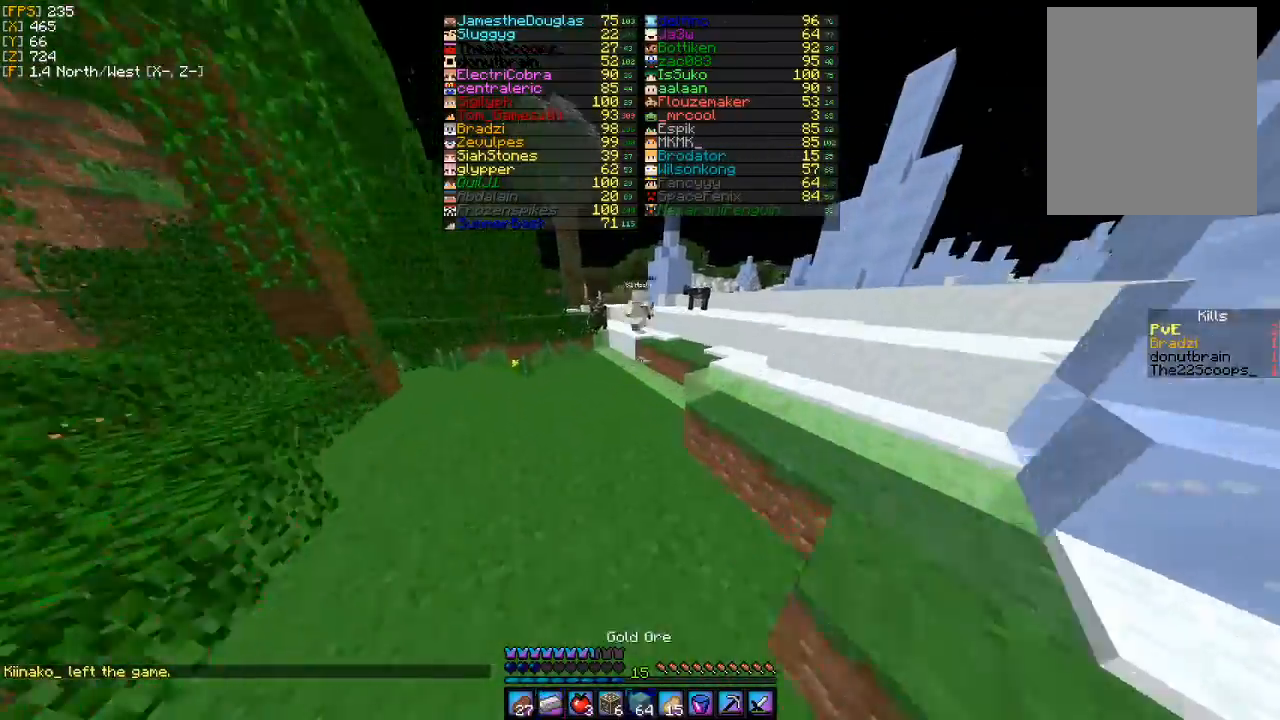
{"keys": ["w"], "mouse": [], "events": []}
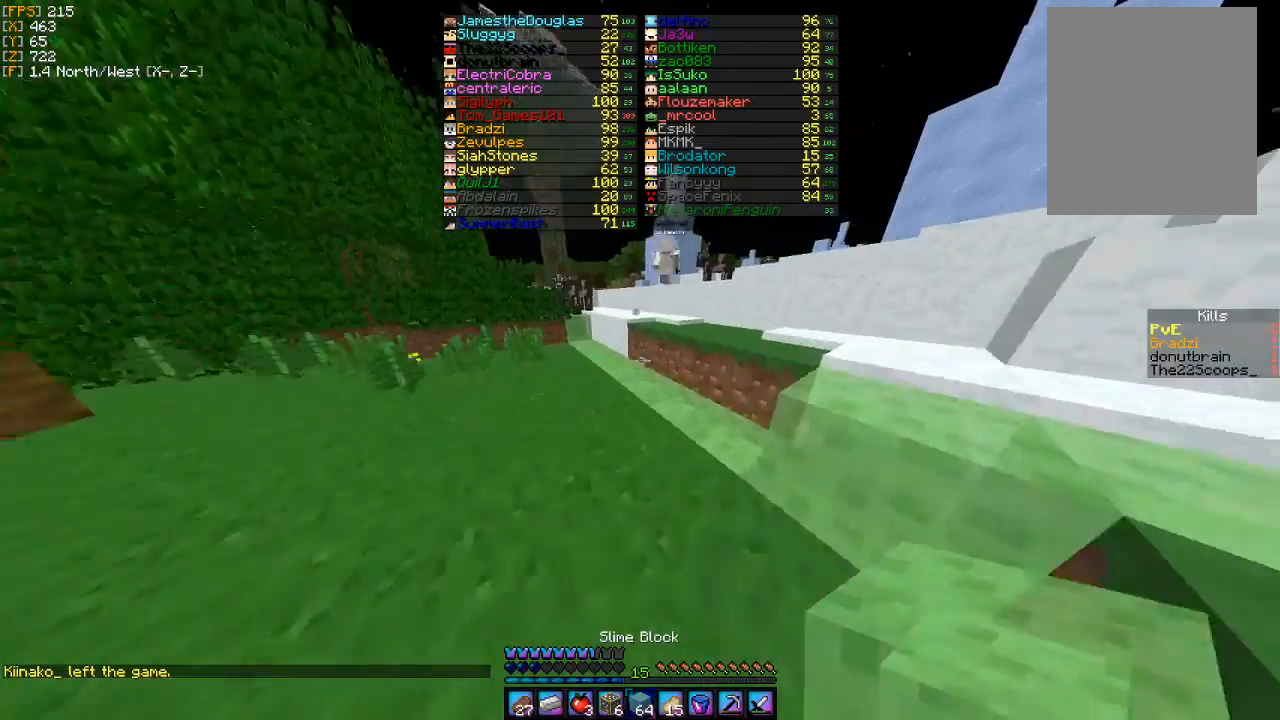
{"keys": ["d", "w"], "mouse": [], "events": [[200, "d", "down"]]}
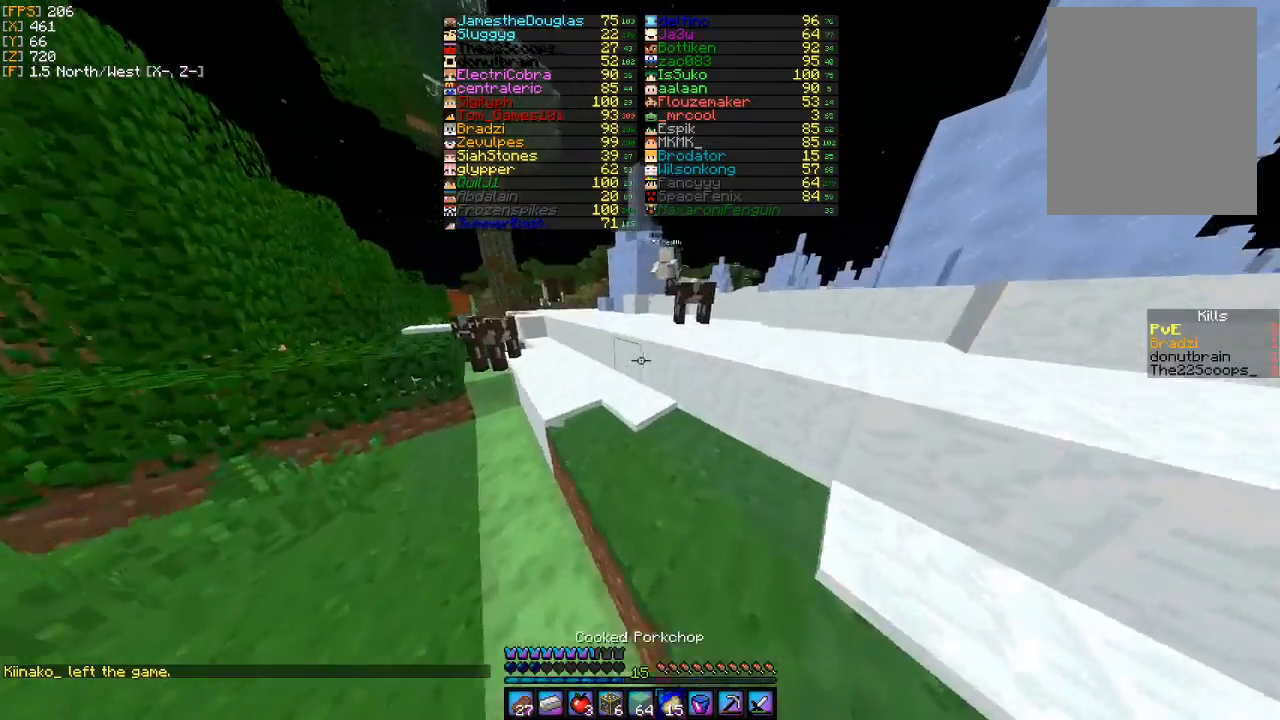
{"keys": ["d", "w"], "mouse": [], "events": []}
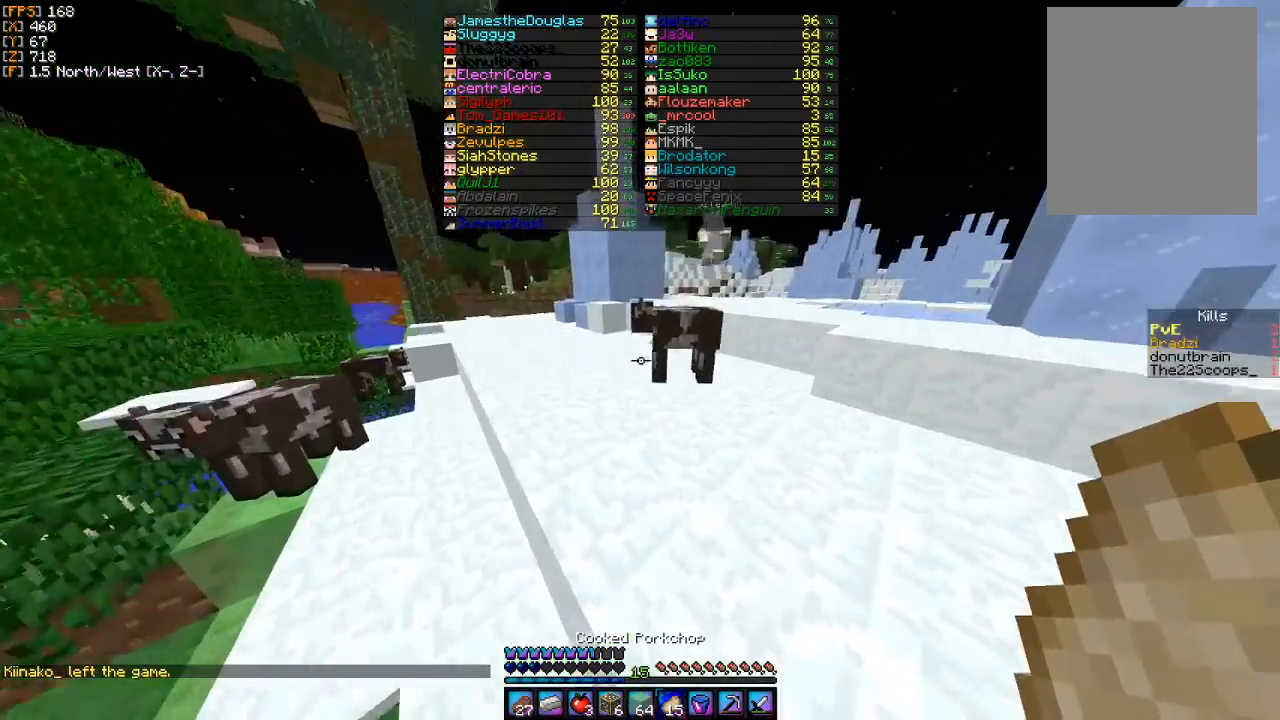
{"keys": ["w"], "mouse": [], "events": [[367, "d", "up"]]}
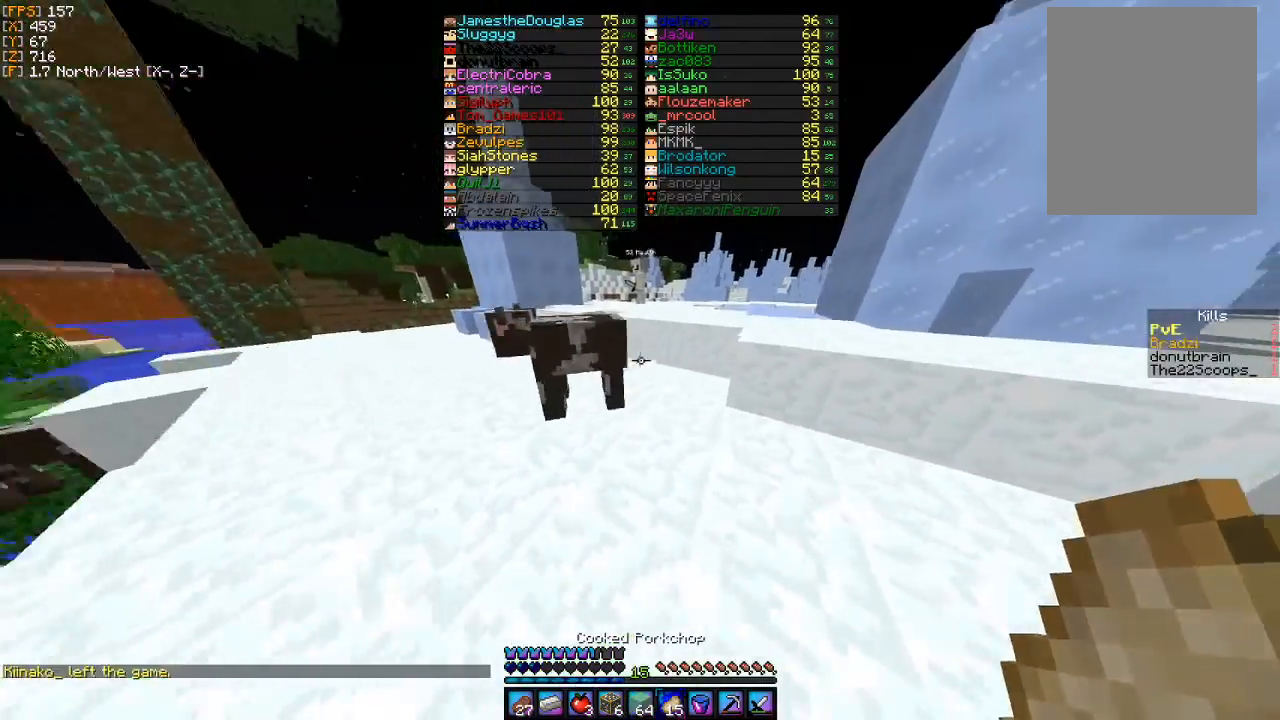
{"keys": ["w"], "mouse": [], "events": []}
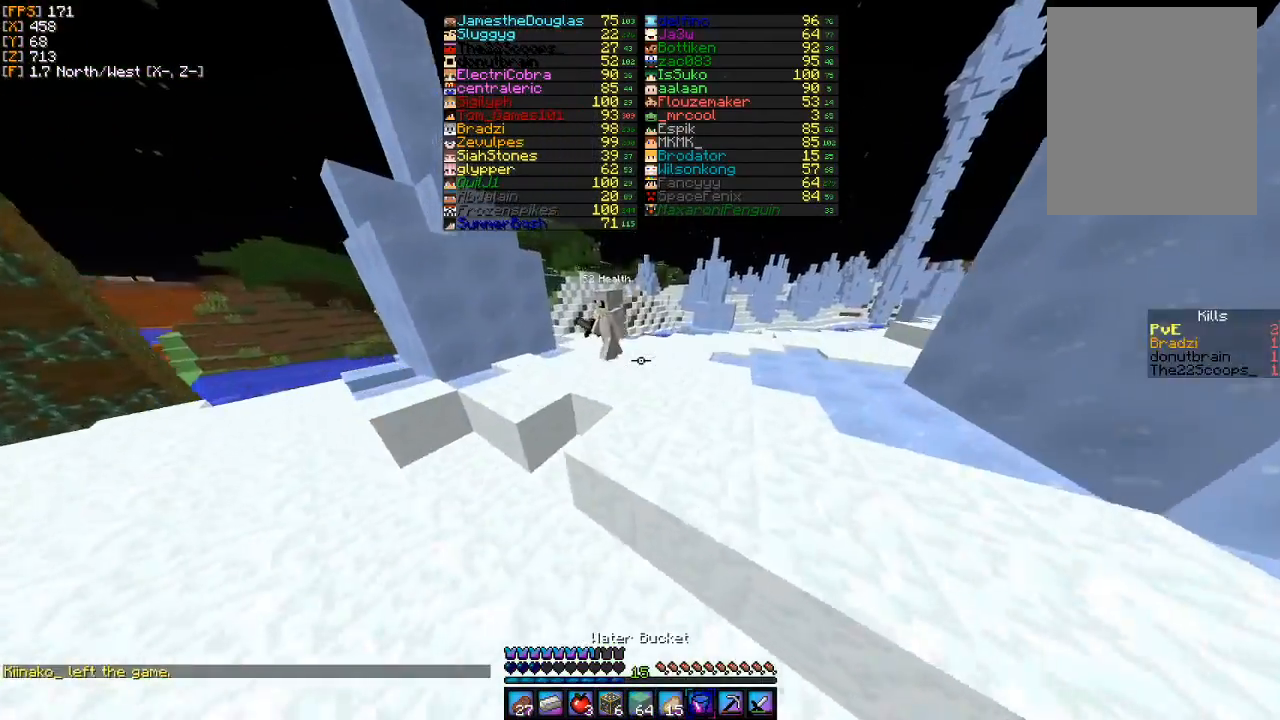
{"keys": ["w"], "mouse": [], "events": []}